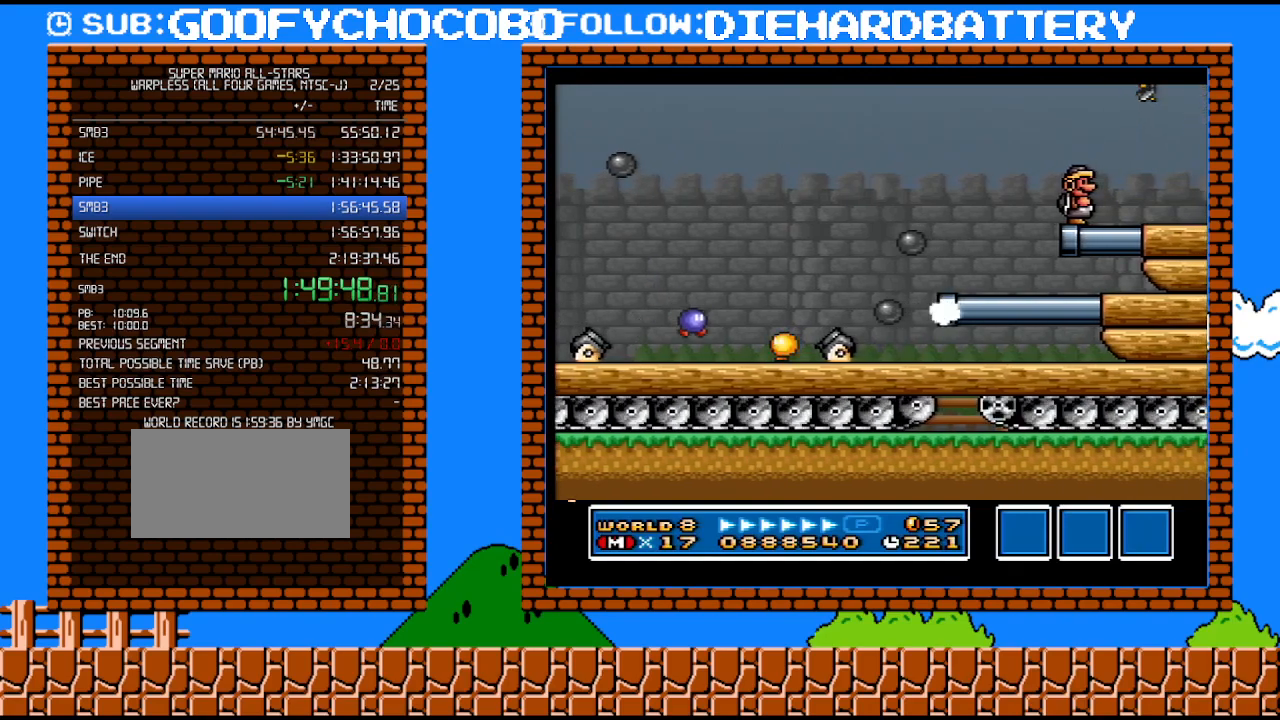
Gameplay with a controller (Nintendo layout); each line is a JSON object with the inputs held at the frame after it. "events" lists button and stick changes between this image and that frame as [ms after this image, input, new state], when the widget could be followed in between. Not read: L3 R3.
{"buttons": ["Y"], "events": [[200, "Y", "down"], [267, "Y", "up"], [483, "Y", "down"]]}
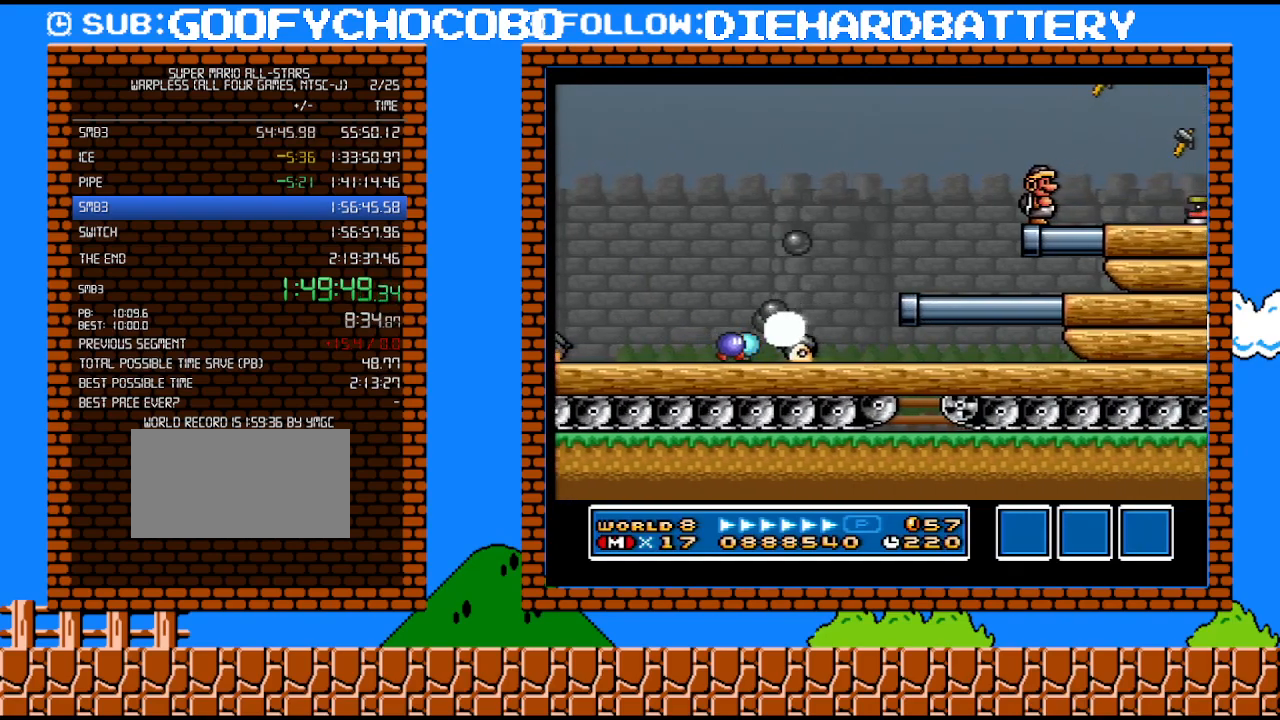
{"buttons": ["Y"], "events": []}
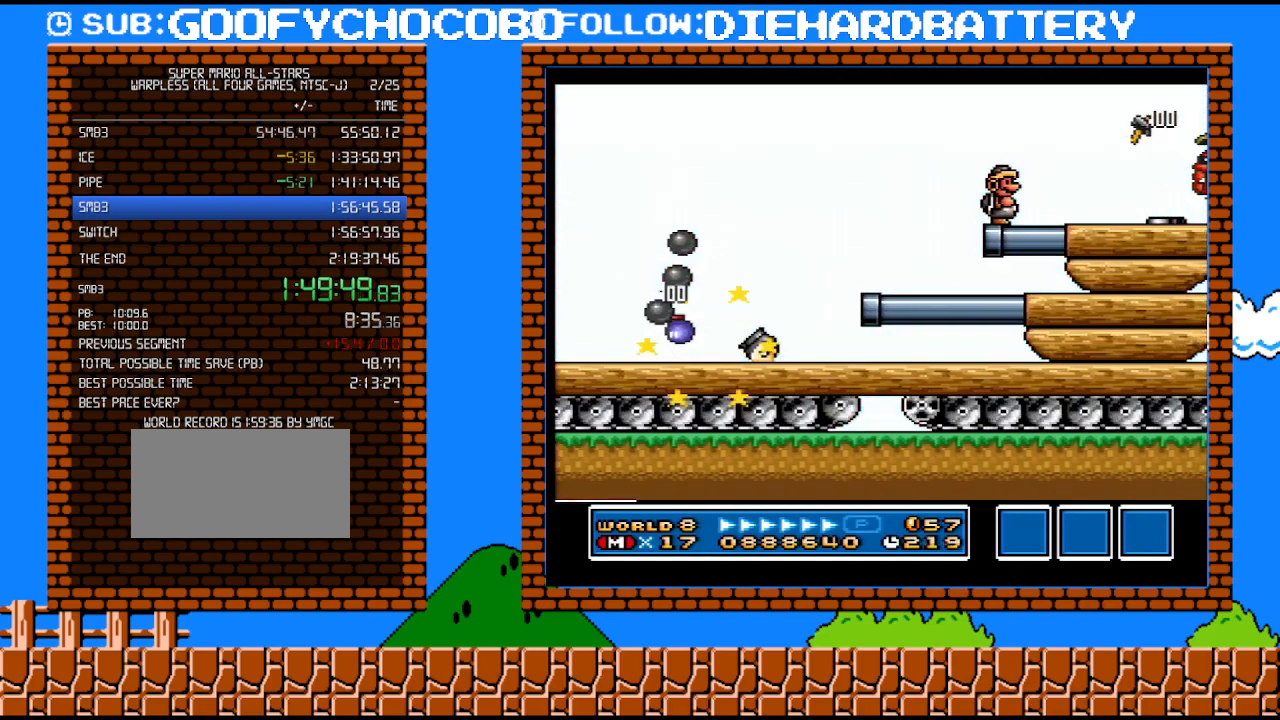
{"buttons": ["Y", "DPAD_RIGHT"], "events": [[167, "DPAD_RIGHT", "down"]]}
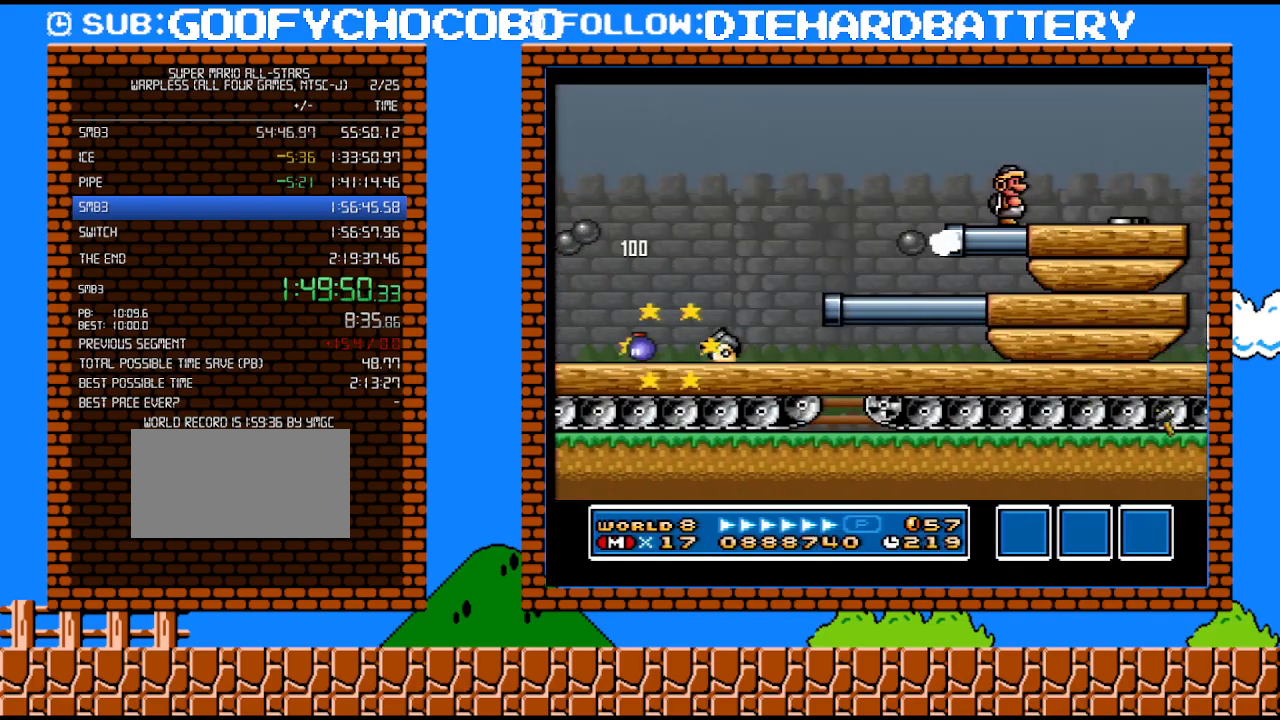
{"buttons": ["B", "Y", "DPAD_DOWN"], "events": [[350, "DPAD_DOWN", "down"], [483, "B", "down"], [483, "DPAD_RIGHT", "up"]]}
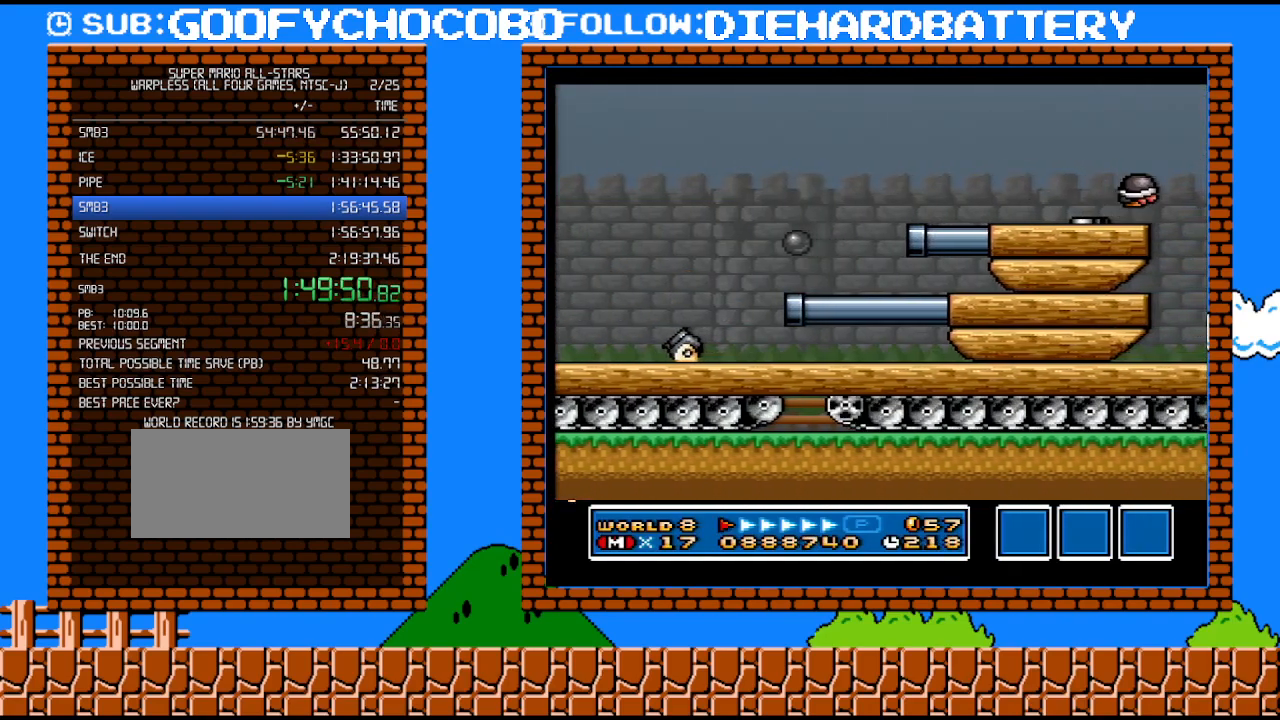
{"buttons": ["Y"], "events": [[17, "DPAD_DOWN", "up"], [350, "B", "up"]]}
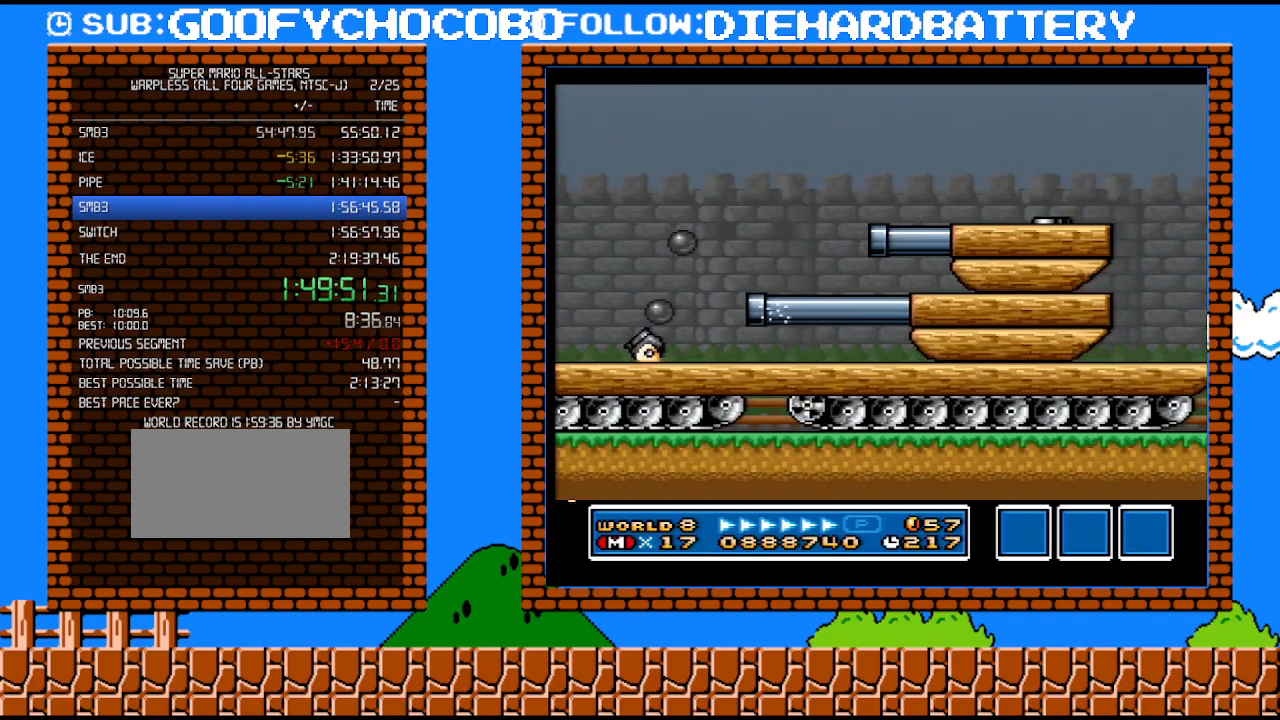
{"buttons": ["Y", "DPAD_RIGHT"], "events": [[450, "DPAD_RIGHT", "down"]]}
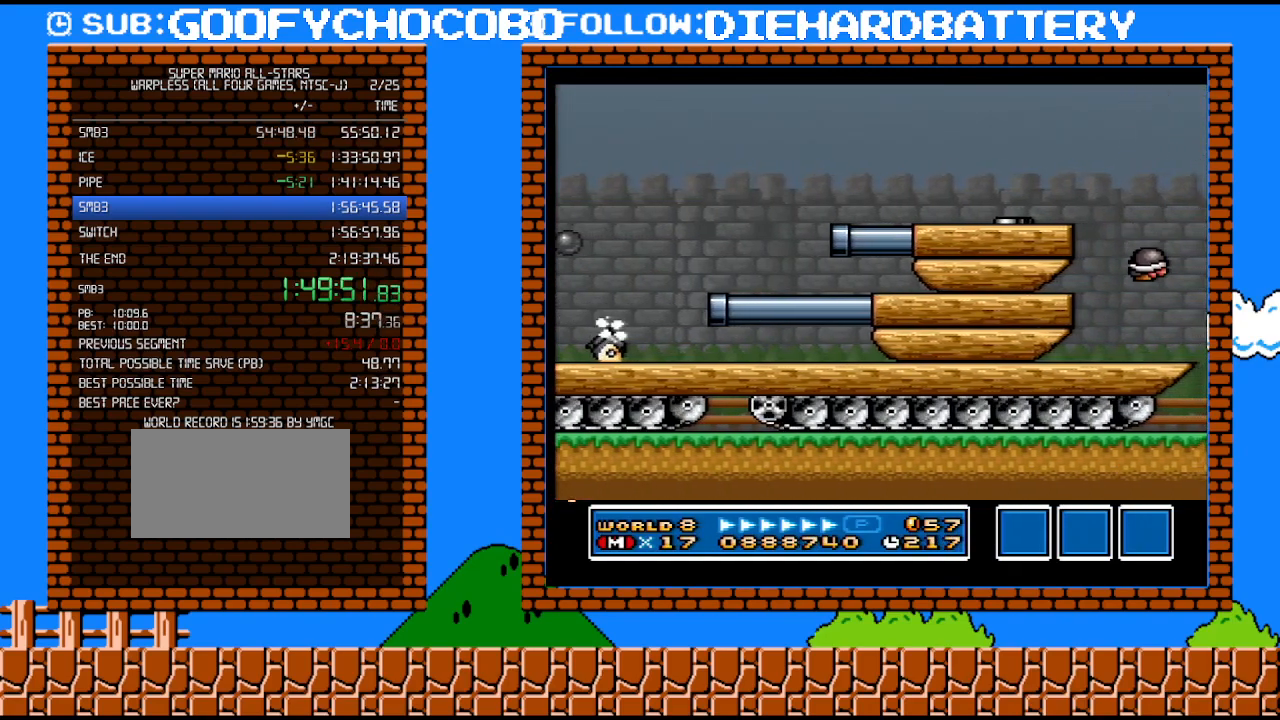
{"buttons": ["Y"], "events": [[50, "DPAD_RIGHT", "up"], [133, "DPAD_DOWN", "down"], [233, "B", "down"], [300, "DPAD_DOWN", "up"], [300, "DPAD_LEFT", "down"], [417, "B", "up"], [417, "DPAD_LEFT", "up"]]}
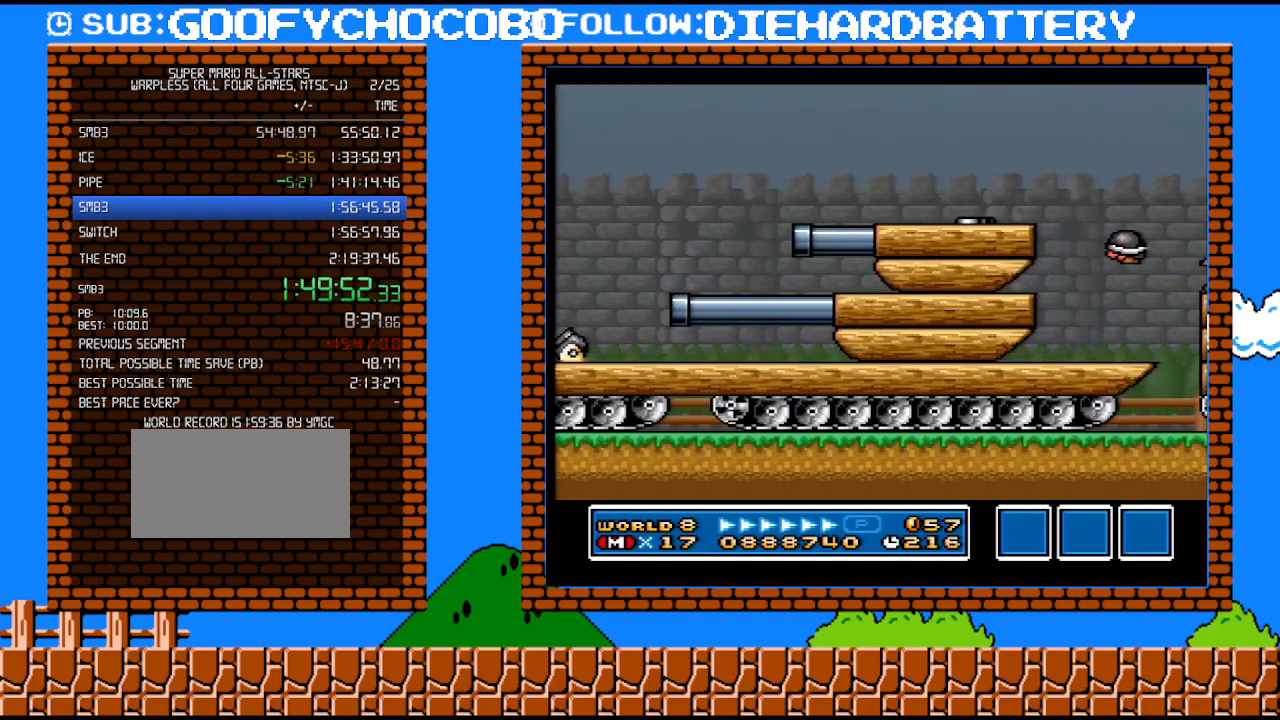
{"buttons": ["Y"], "events": [[50, "DPAD_LEFT", "down"], [450, "DPAD_LEFT", "up"]]}
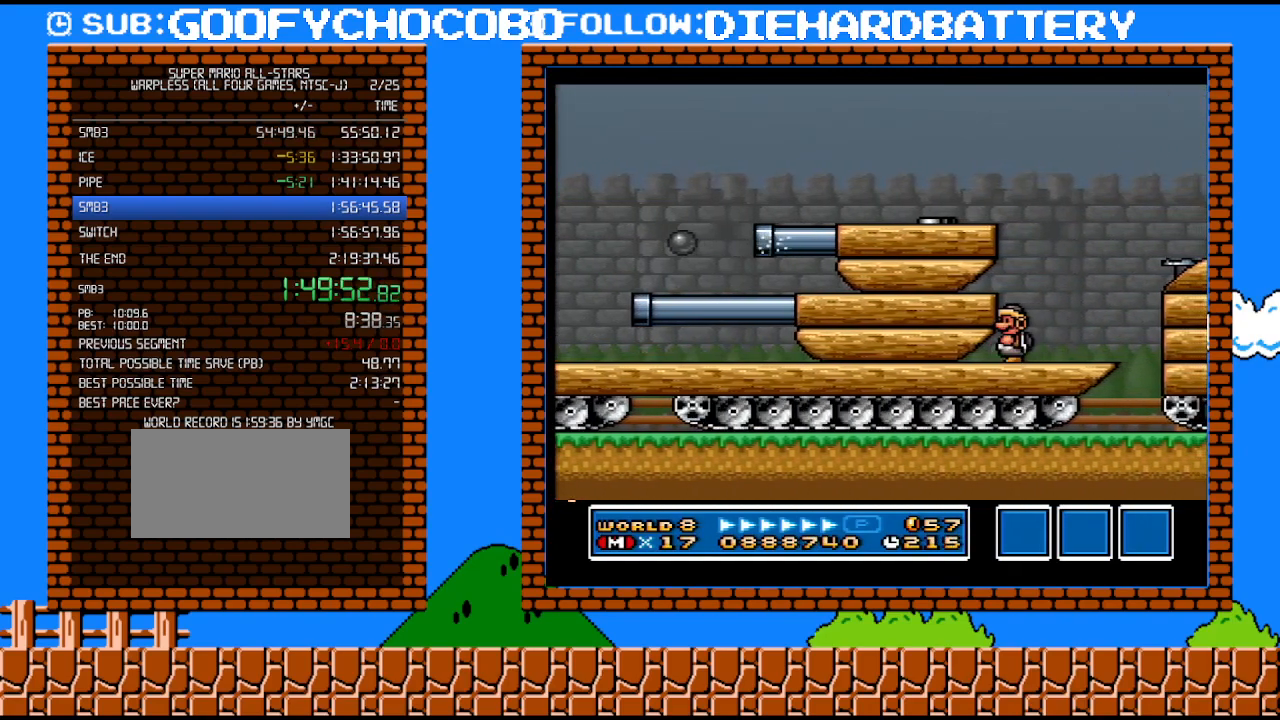
{"buttons": ["B", "Y", "DPAD_RIGHT"], "events": [[100, "DPAD_RIGHT", "down"], [350, "B", "down"]]}
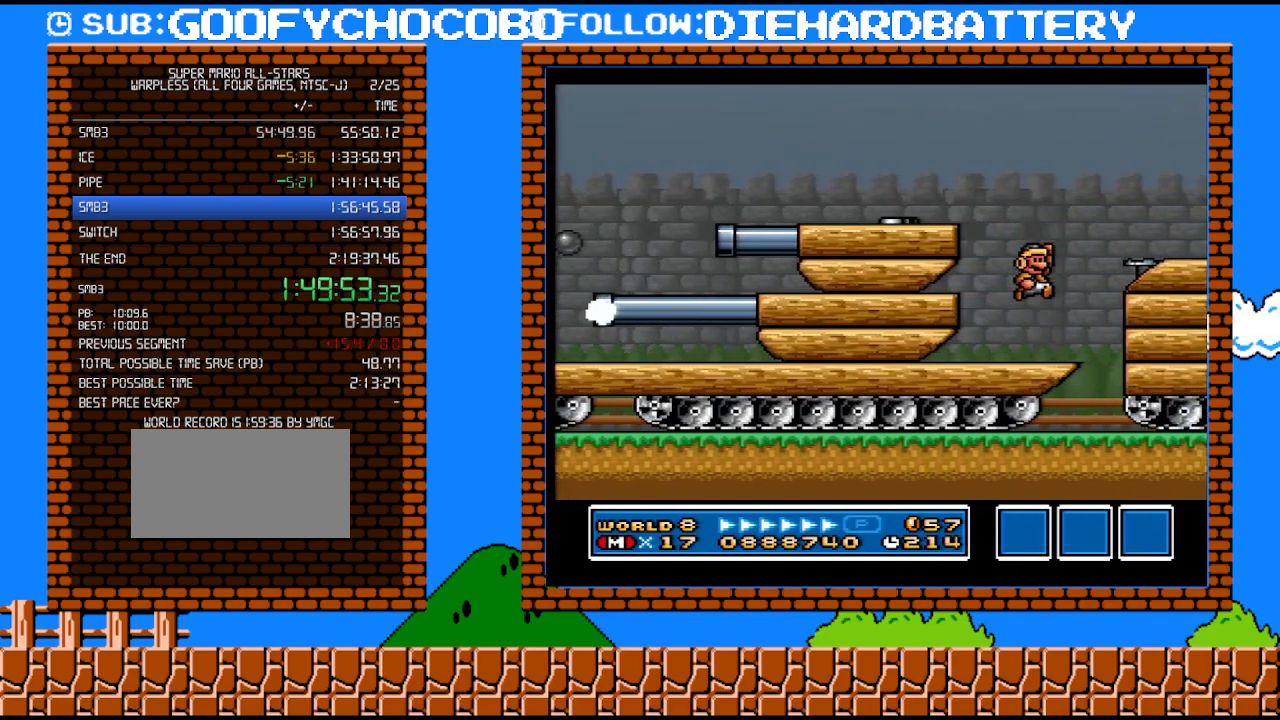
{"buttons": ["Y", "DPAD_RIGHT"], "events": [[167, "B", "up"], [200, "Y", "up"], [350, "Y", "down"]]}
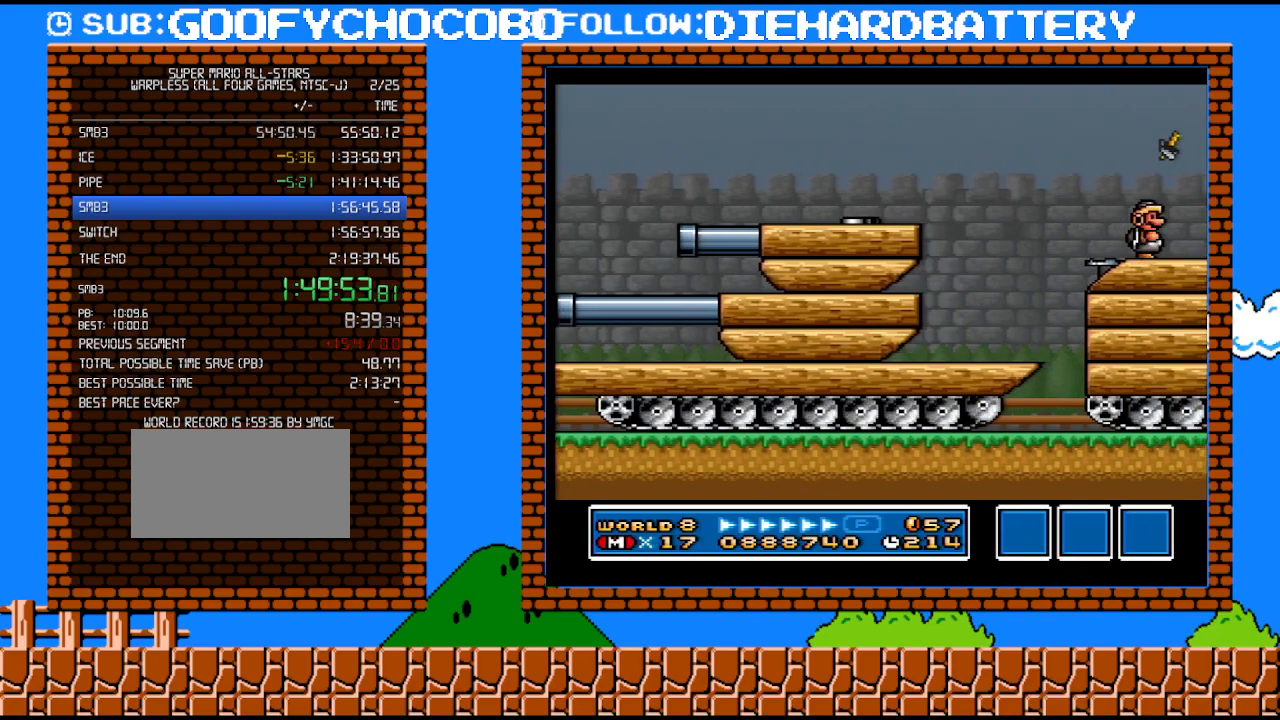
{"buttons": ["B", "Y", "DPAD_RIGHT"], "events": [[417, "B", "down"]]}
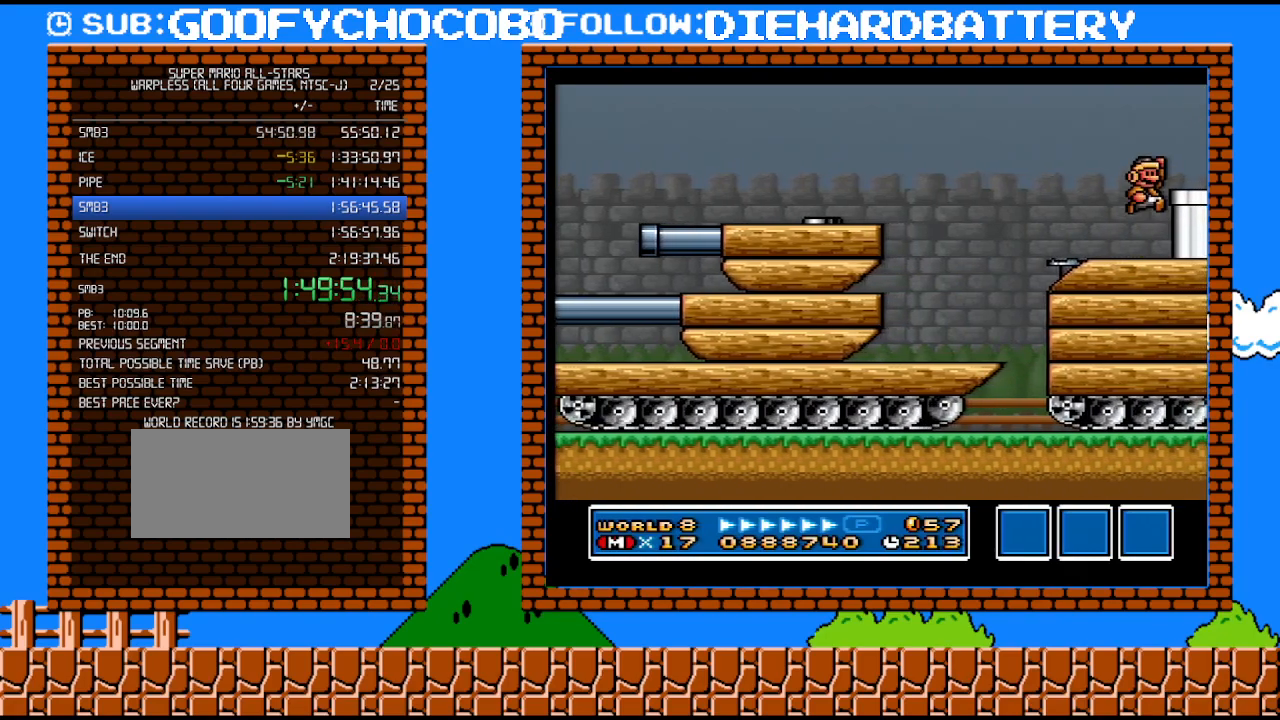
{"buttons": ["Y", "DPAD_DOWN", "DPAD_RIGHT"], "events": [[67, "B", "up"], [483, "DPAD_DOWN", "down"]]}
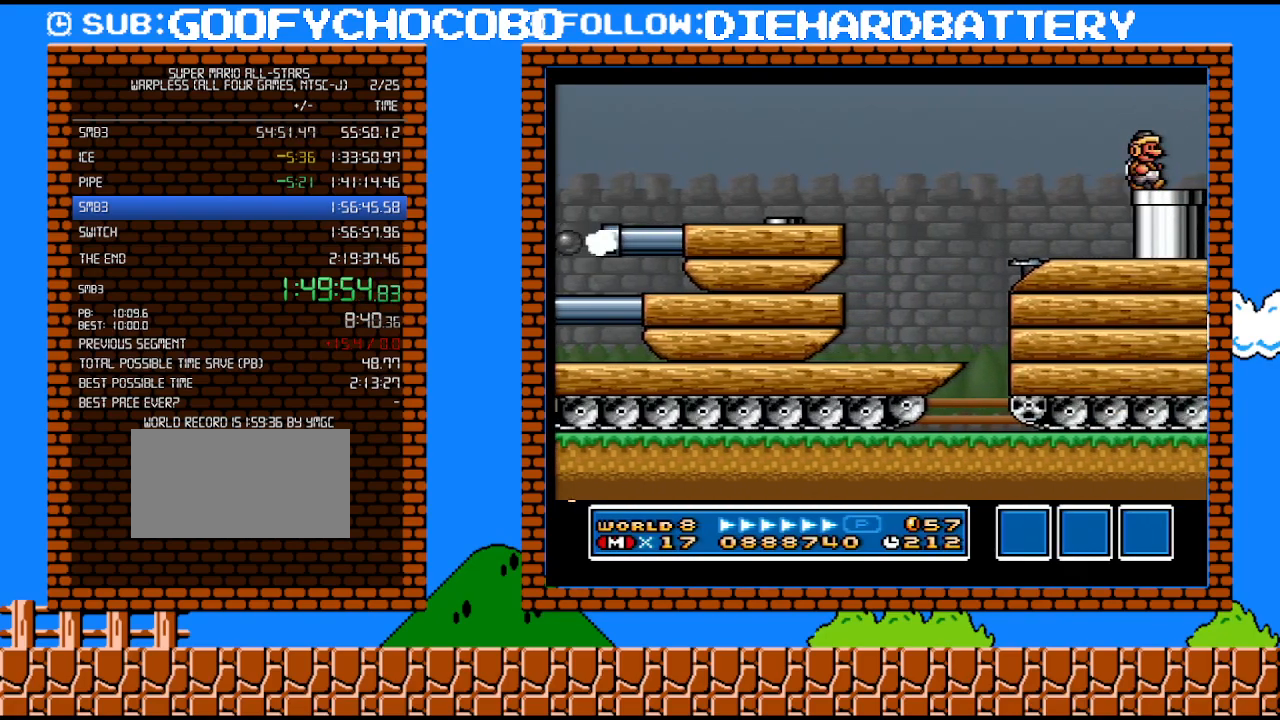
{"buttons": ["Y"], "events": [[50, "DPAD_RIGHT", "up"], [350, "DPAD_DOWN", "up"]]}
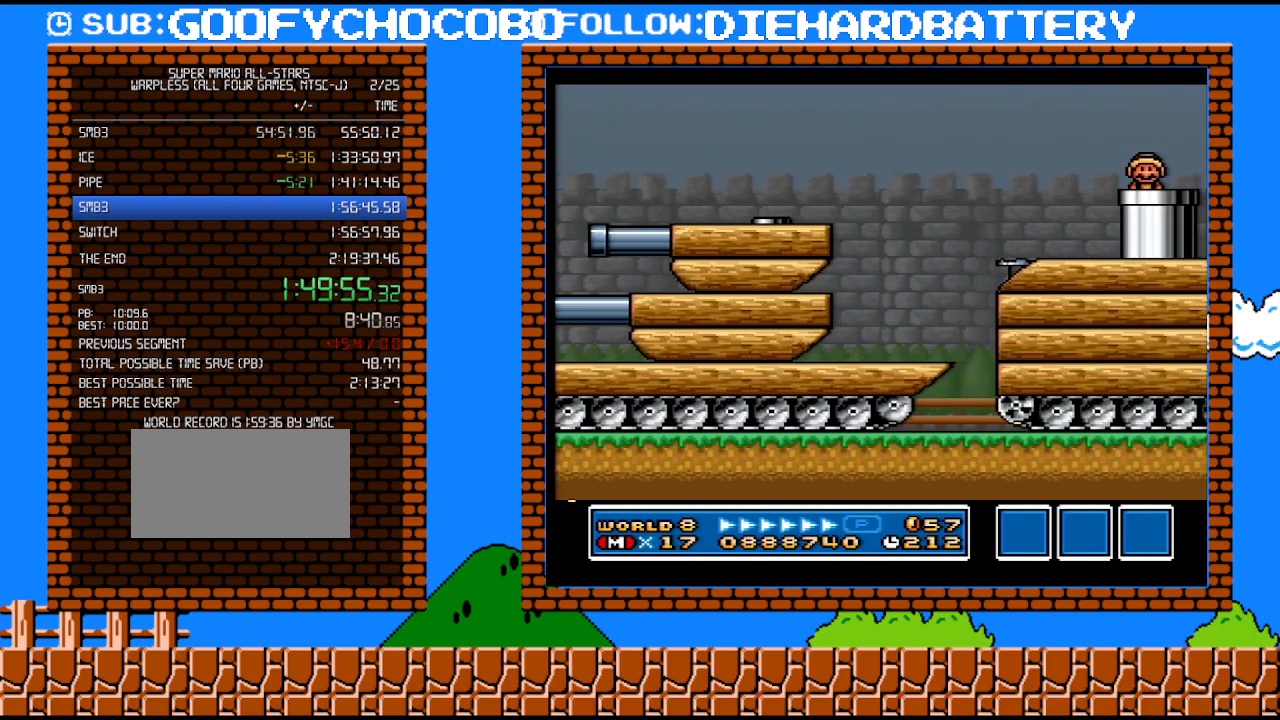
{"buttons": ["Y", "DPAD_RIGHT"], "events": [[167, "DPAD_RIGHT", "down"]]}
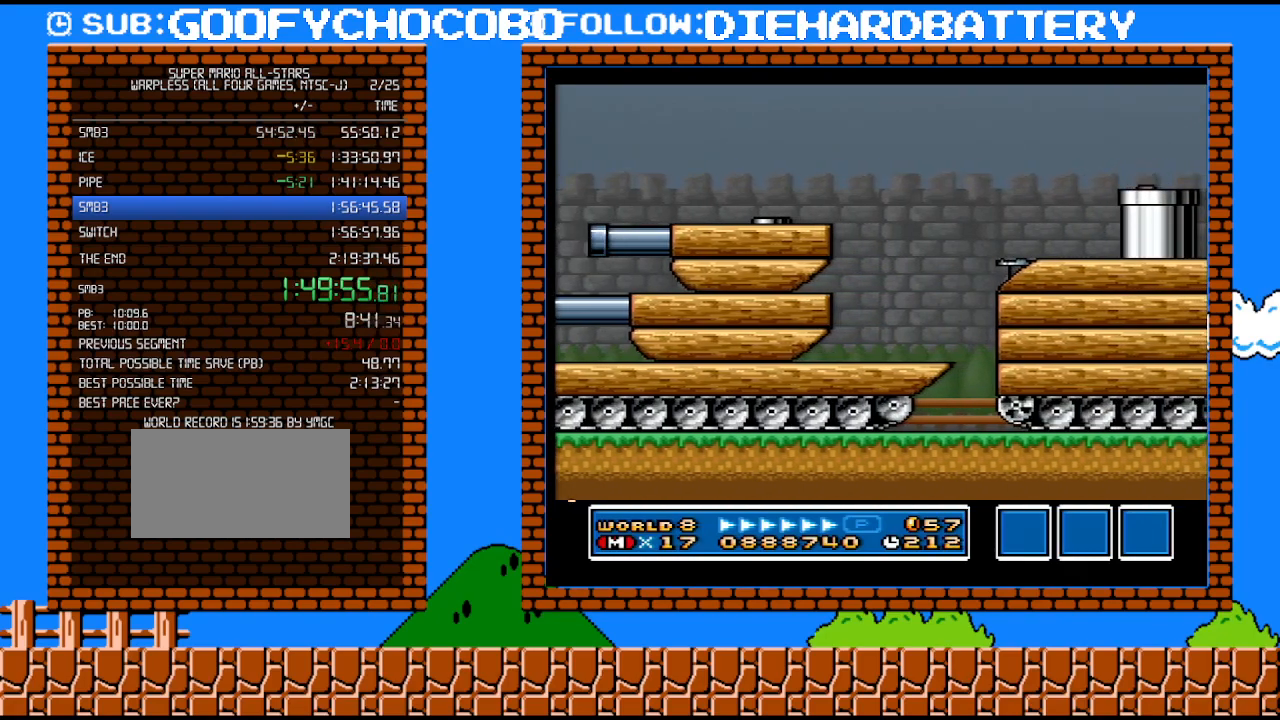
{"buttons": ["Y", "DPAD_RIGHT"], "events": []}
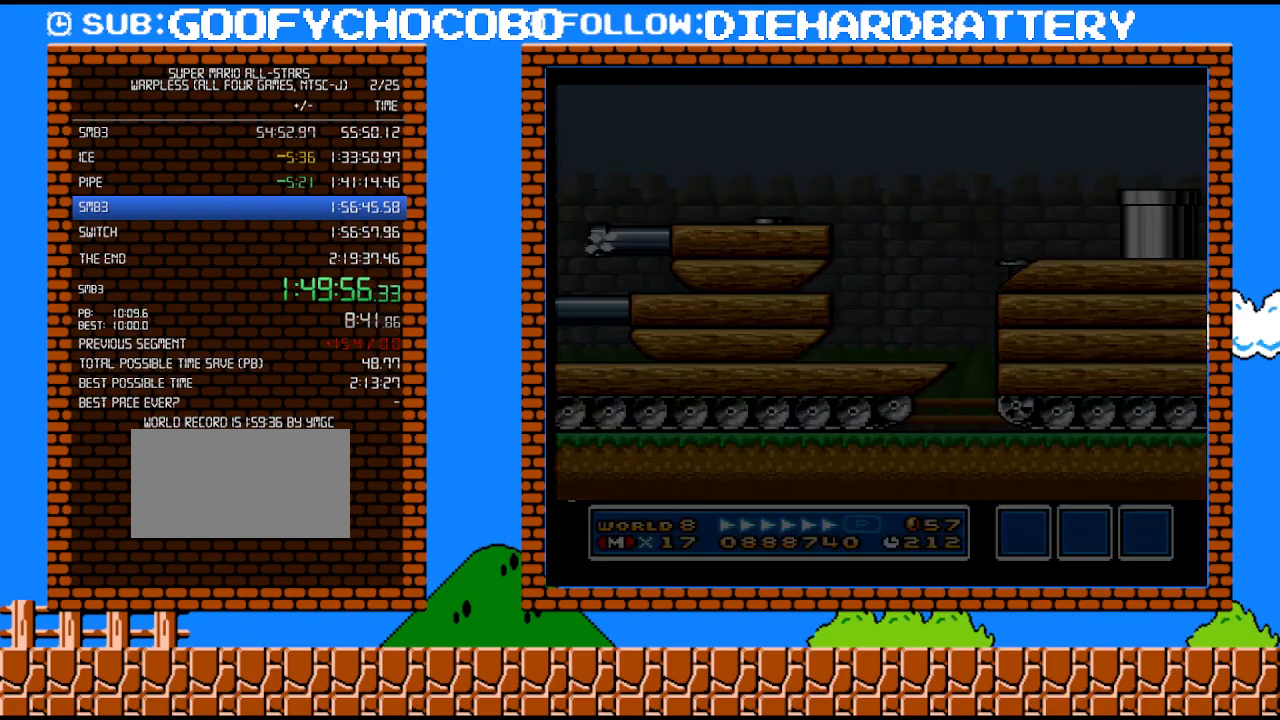
{"buttons": ["Y", "DPAD_RIGHT"], "events": []}
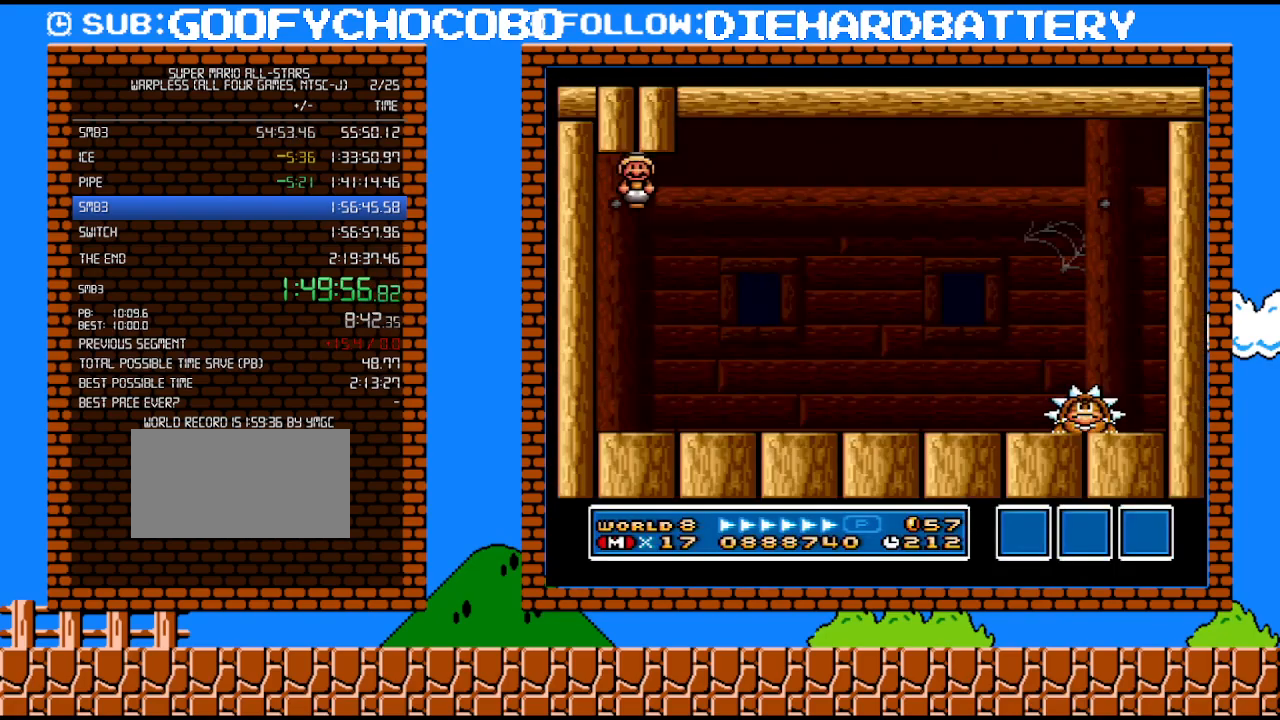
{"buttons": ["Y", "DPAD_RIGHT"], "events": []}
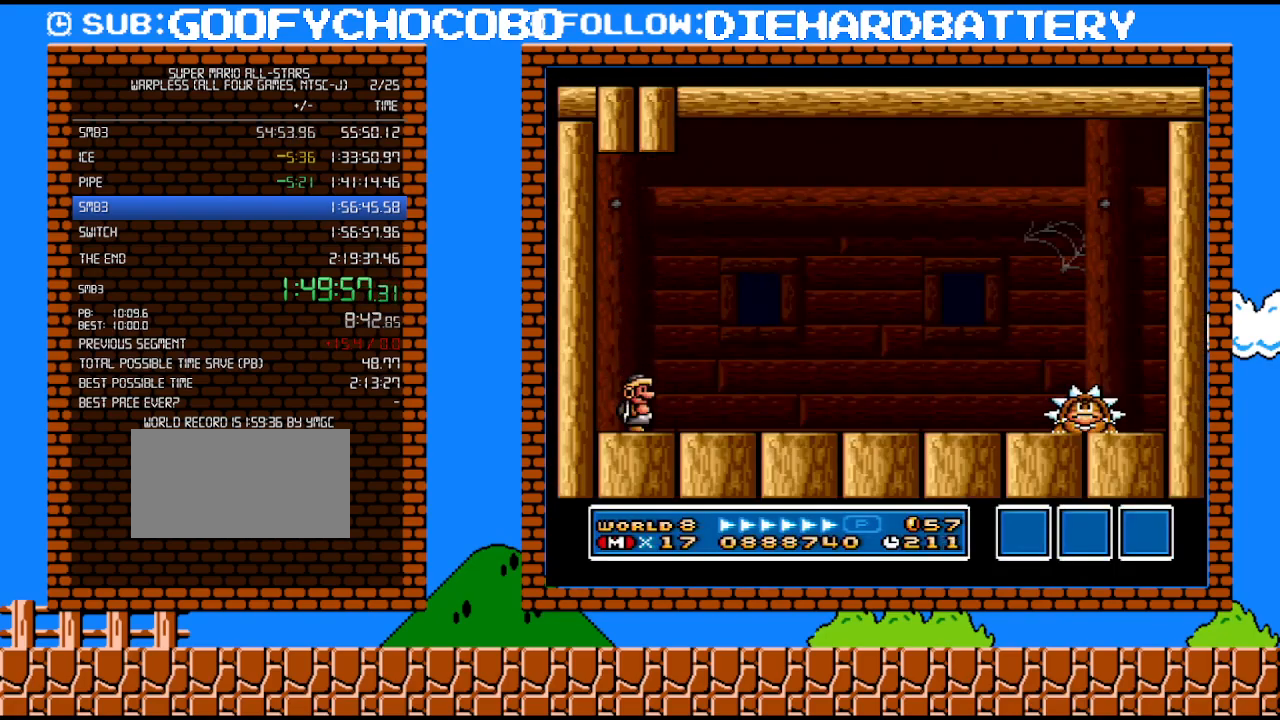
{"buttons": ["Y"], "events": [[300, "Y", "up"], [350, "Y", "down"], [383, "DPAD_RIGHT", "up"]]}
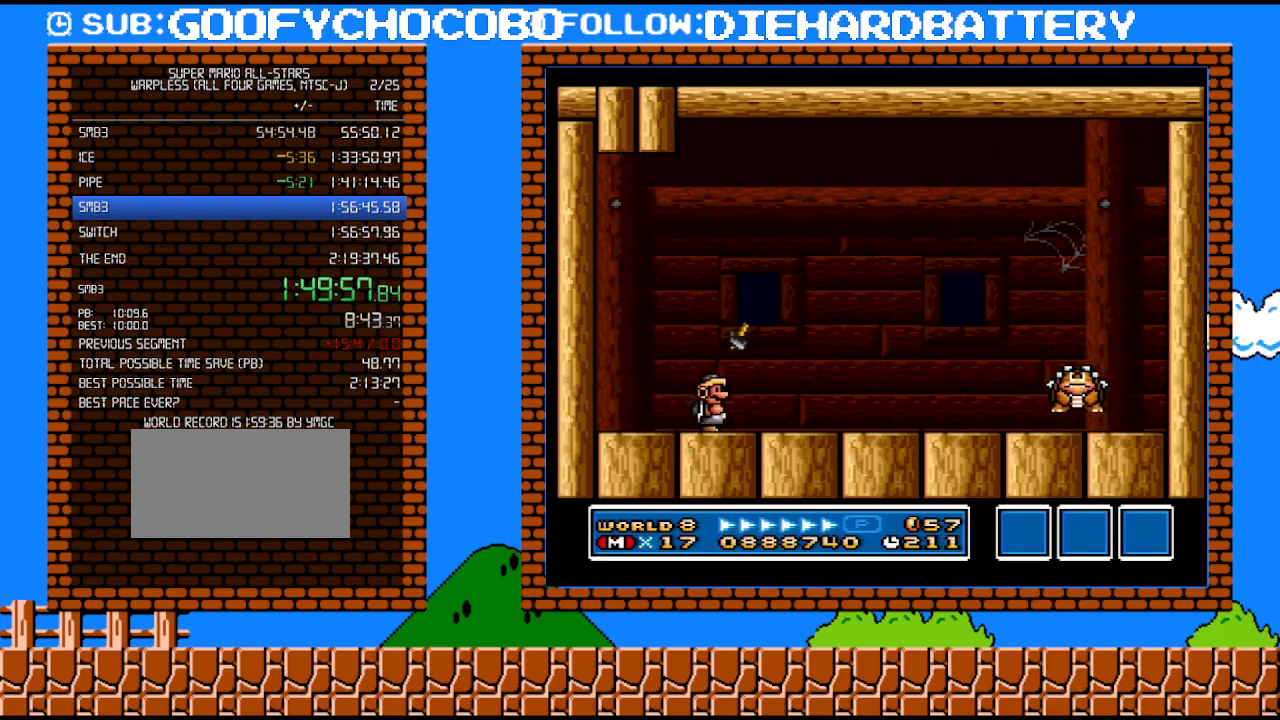
{"buttons": ["Y"], "events": [[417, "DPAD_LEFT", "down"], [483, "DPAD_LEFT", "up"]]}
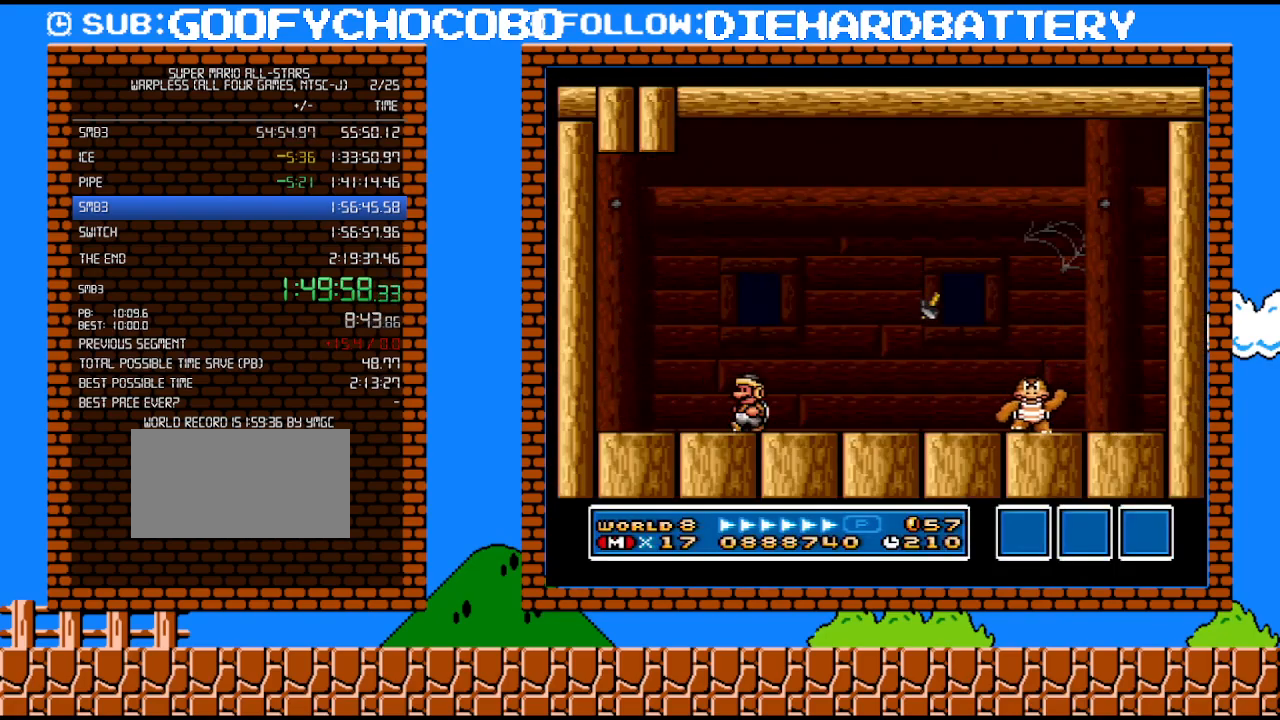
{"buttons": ["Y", "DPAD_RIGHT"], "events": [[200, "DPAD_RIGHT", "down"]]}
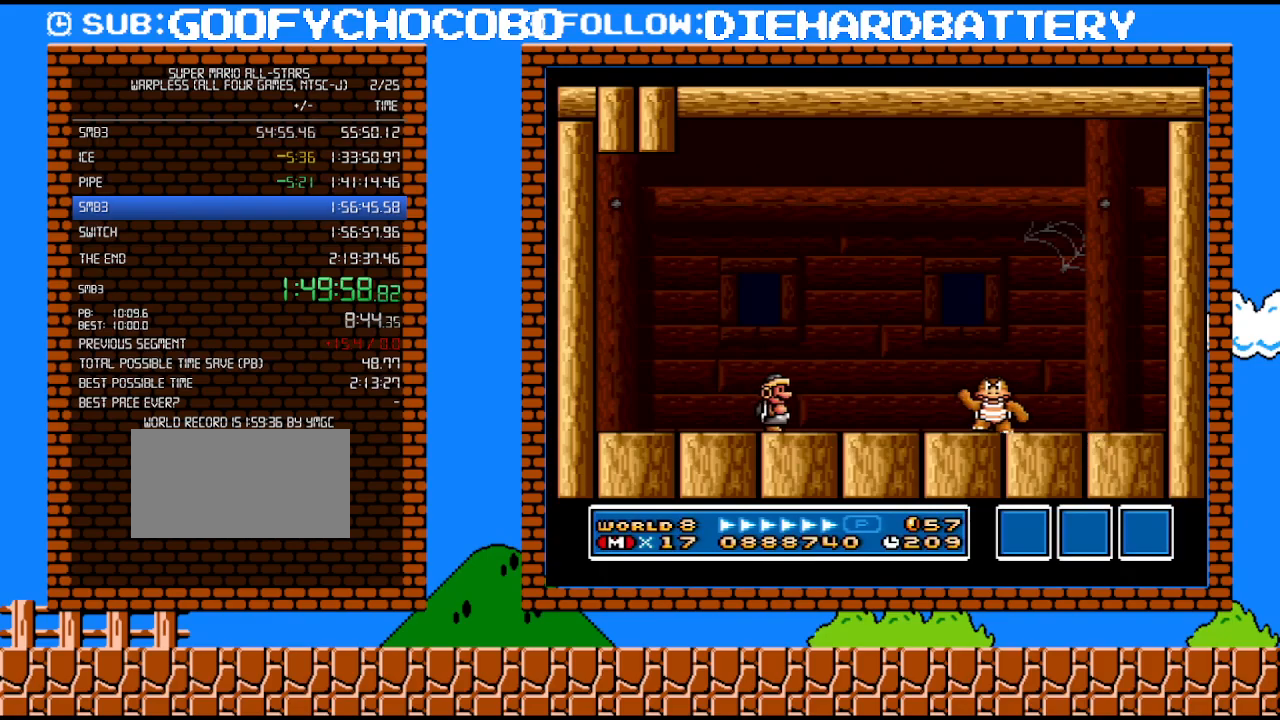
{"buttons": ["Y", "DPAD_LEFT"], "events": [[50, "B", "down"], [233, "B", "up"], [333, "DPAD_RIGHT", "up"], [383, "DPAD_LEFT", "down"]]}
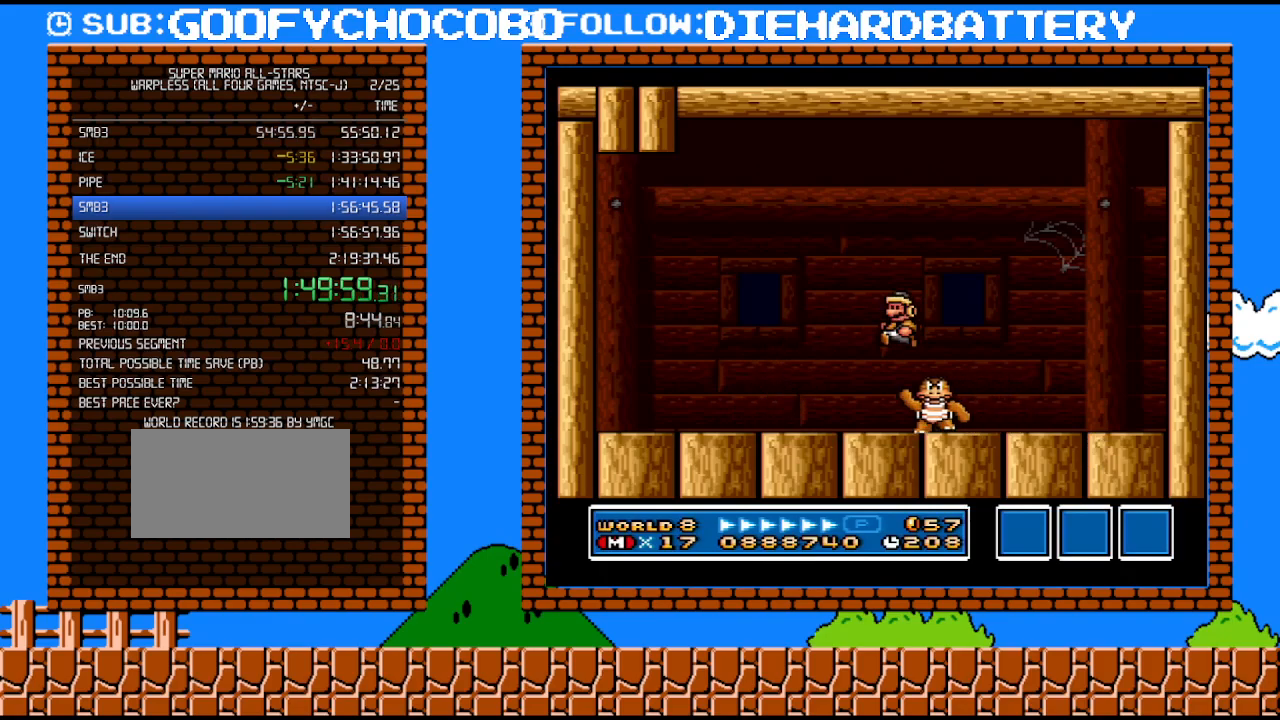
{"buttons": ["DPAD_RIGHT"], "events": [[167, "Y", "up"], [333, "DPAD_LEFT", "up"], [383, "DPAD_RIGHT", "down"]]}
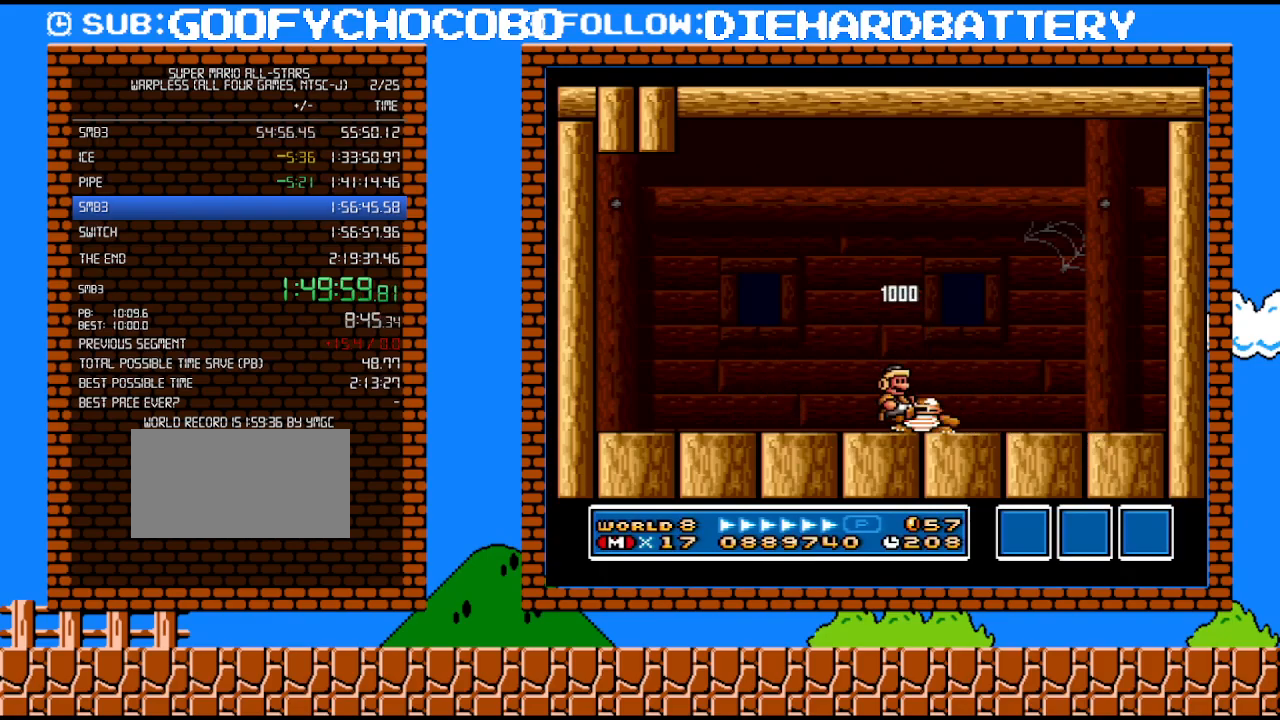
{"buttons": ["B", "Y", "DPAD_RIGHT"], "events": [[83, "DPAD_RIGHT", "up"], [200, "Y", "down"], [233, "B", "down"], [300, "DPAD_RIGHT", "down"]]}
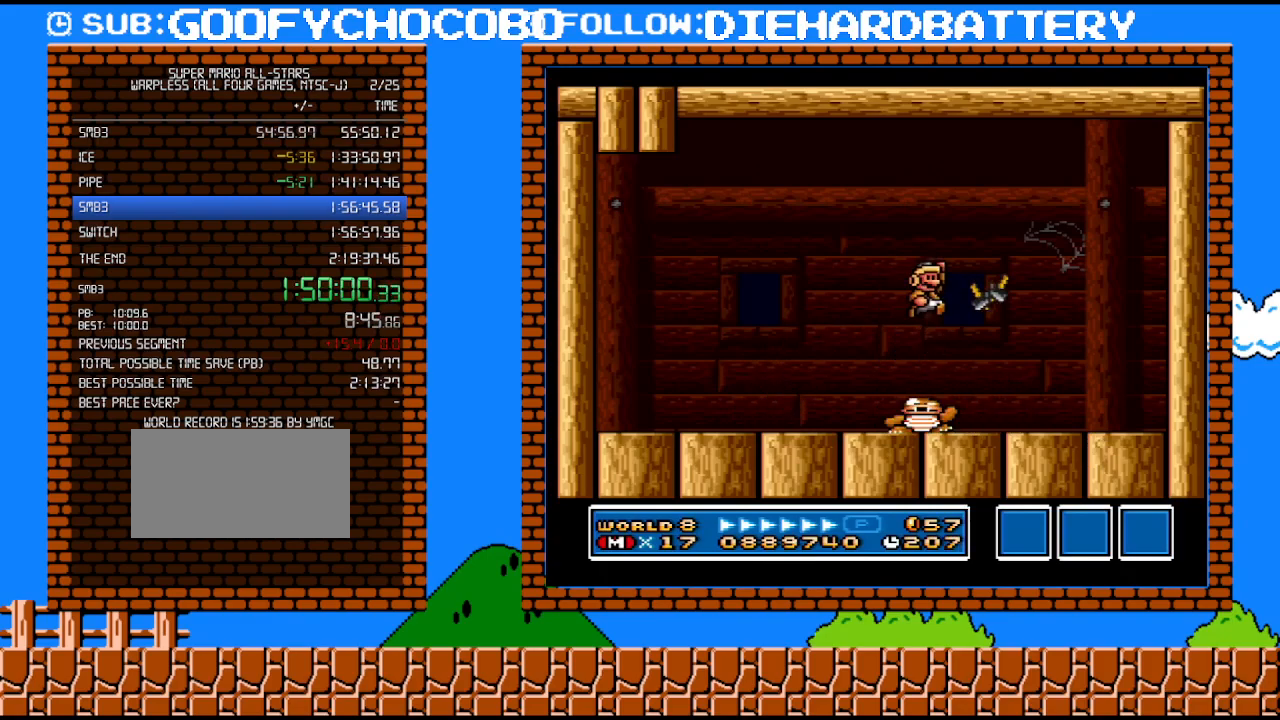
{"buttons": ["DPAD_RIGHT"], "events": [[17, "DPAD_RIGHT", "up"], [50, "B", "up"], [67, "DPAD_LEFT", "down"], [417, "DPAD_LEFT", "up"], [483, "DPAD_RIGHT", "down"], [483, "Y", "up"]]}
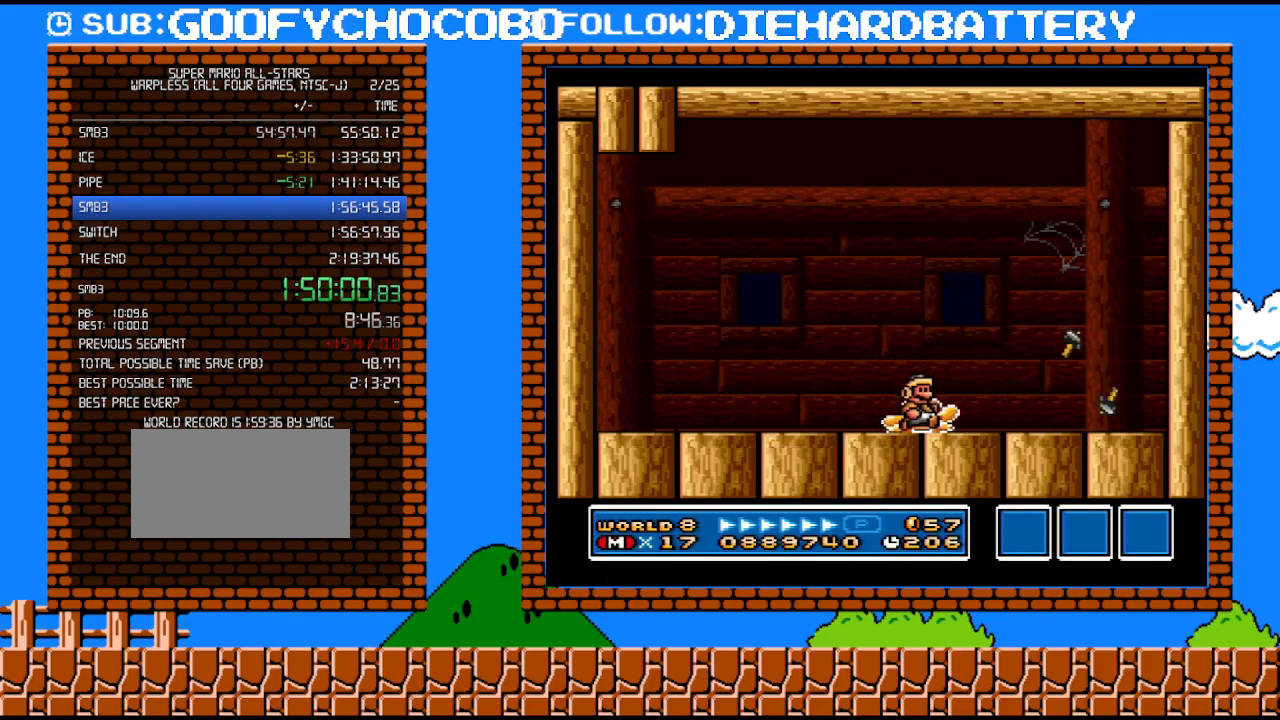
{"buttons": ["B"], "events": [[133, "DPAD_RIGHT", "up"], [350, "B", "down"]]}
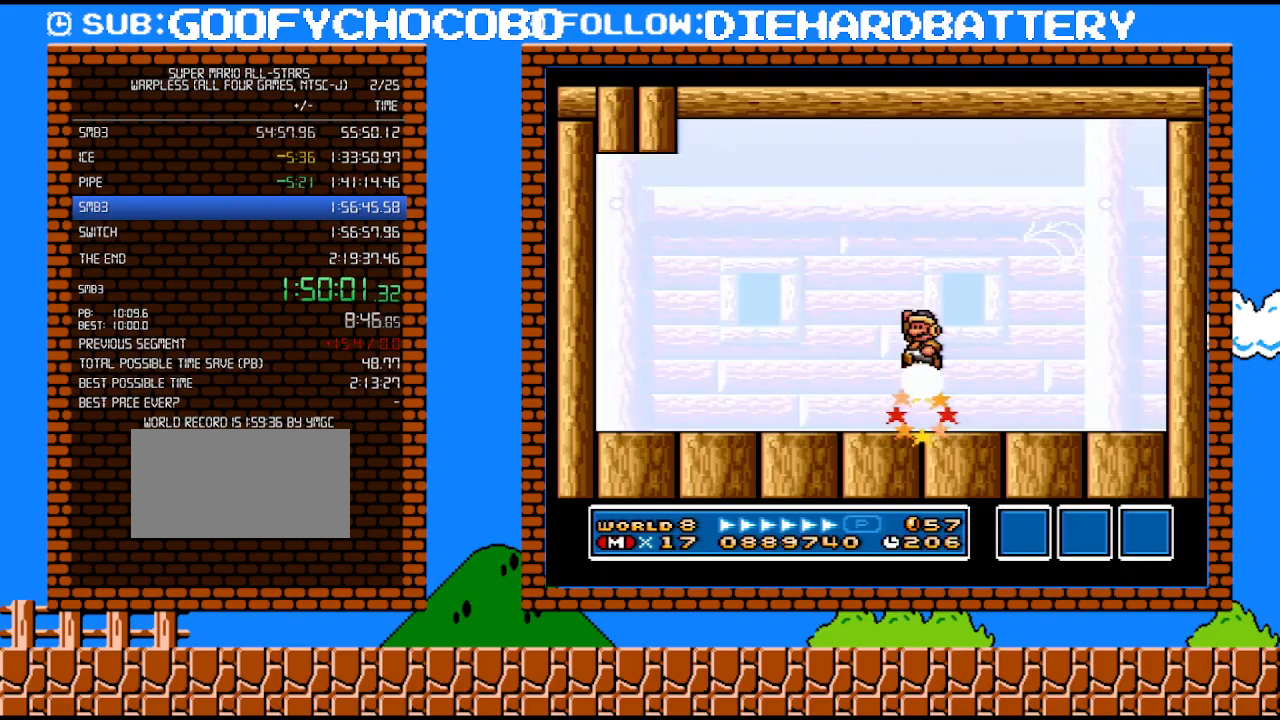
{"buttons": [], "events": [[17, "DPAD_LEFT", "down"], [117, "Y", "down"], [133, "B", "up"], [133, "DPAD_LEFT", "up"], [133, "DPAD_RIGHT", "down"], [133, "DPAD_UP", "down"], [167, "Y", "up"], [267, "DPAD_LEFT", "down"], [267, "DPAD_RIGHT", "up"], [267, "DPAD_UP", "up"], [267, "Y", "down"], [300, "DPAD_LEFT", "up"], [333, "Y", "up"]]}